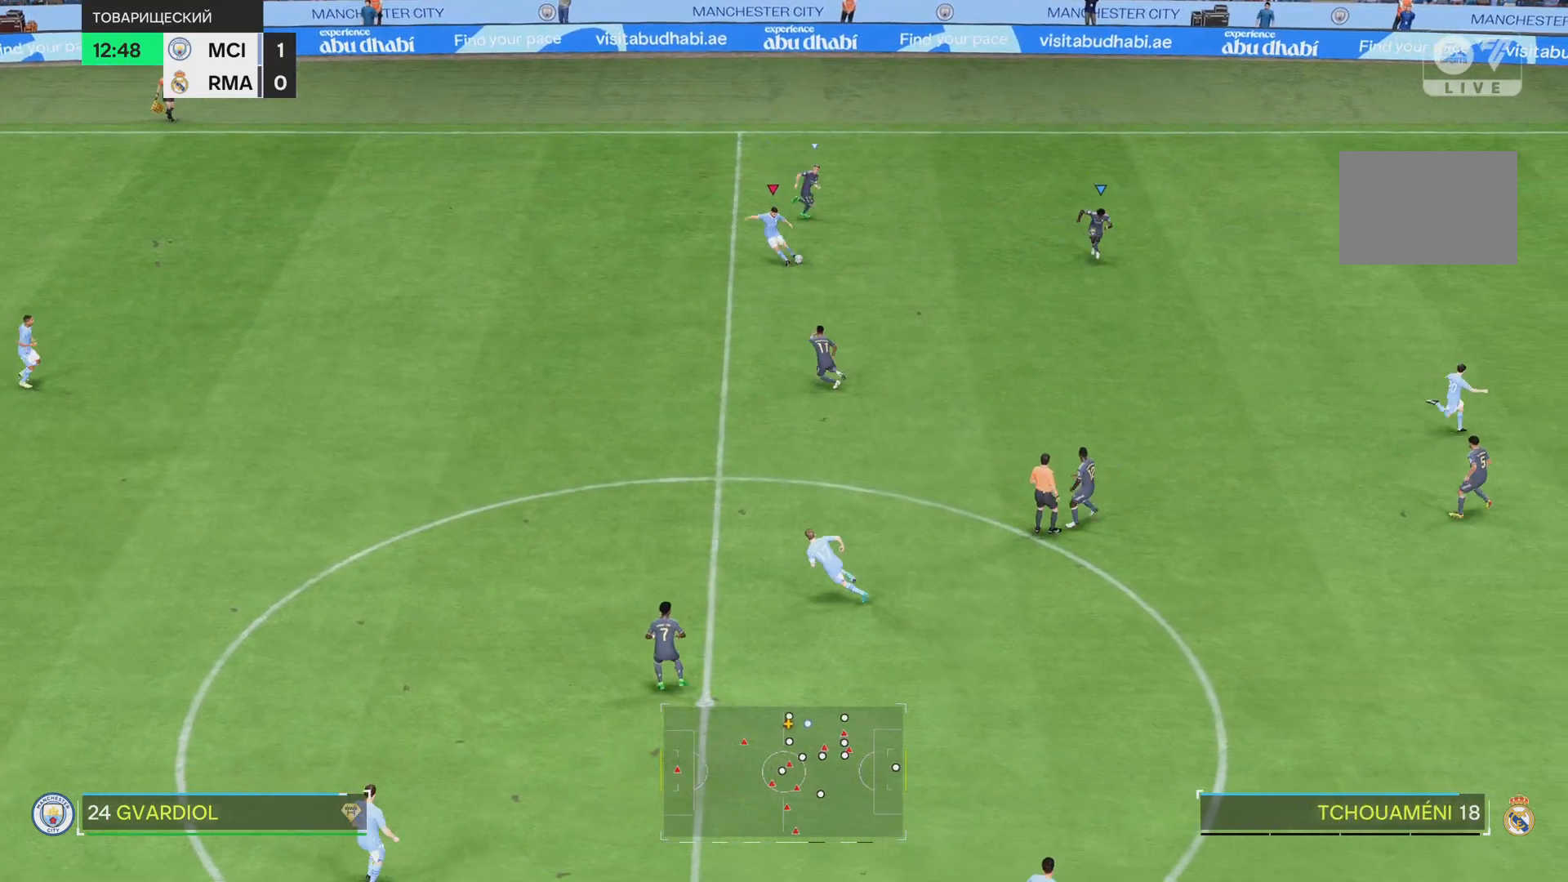
Gameplay with a controller (PlayStation layout); each line is a JSON object with the inputs held at the frame after it. "events" lists button and stick changes between this image and that frame as [ms after this image, input, new state], when the widget could be followed in between. Not read: L3 R3.
{"buttons": [], "left_stick": "center", "right_stick": "center", "events": []}
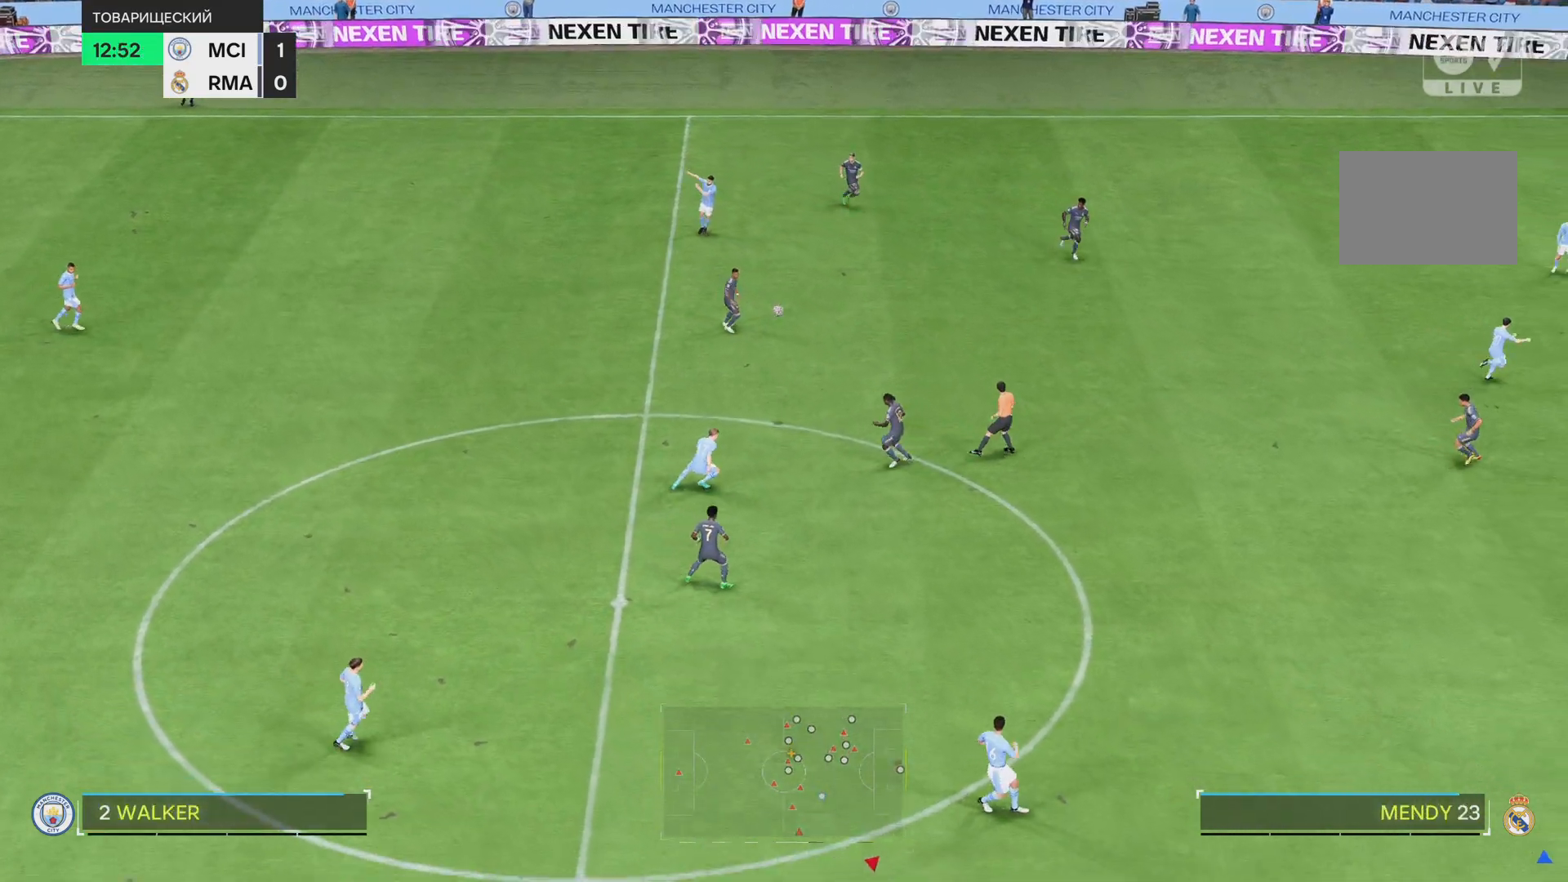
{"buttons": [], "left_stick": "down-right", "right_stick": "center", "events": [[200, "left_stick", "down-right"], [267, "R1", "down"], [500, "R1", "up"]]}
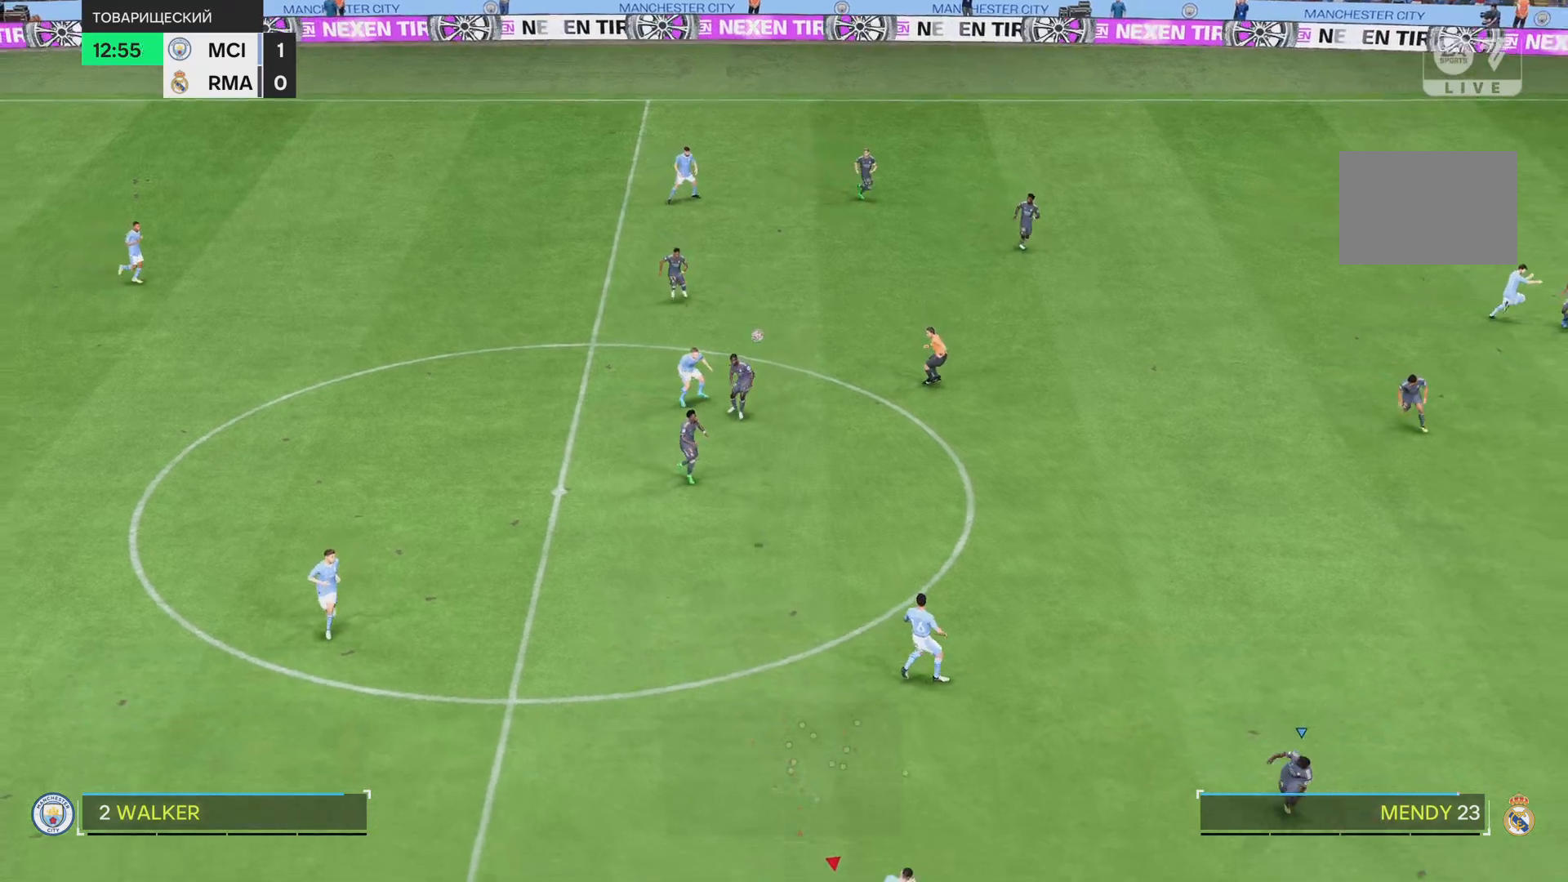
{"buttons": [], "left_stick": "down-right", "right_stick": "center", "events": [[134, "R1", "down"], [401, "R1", "up"]]}
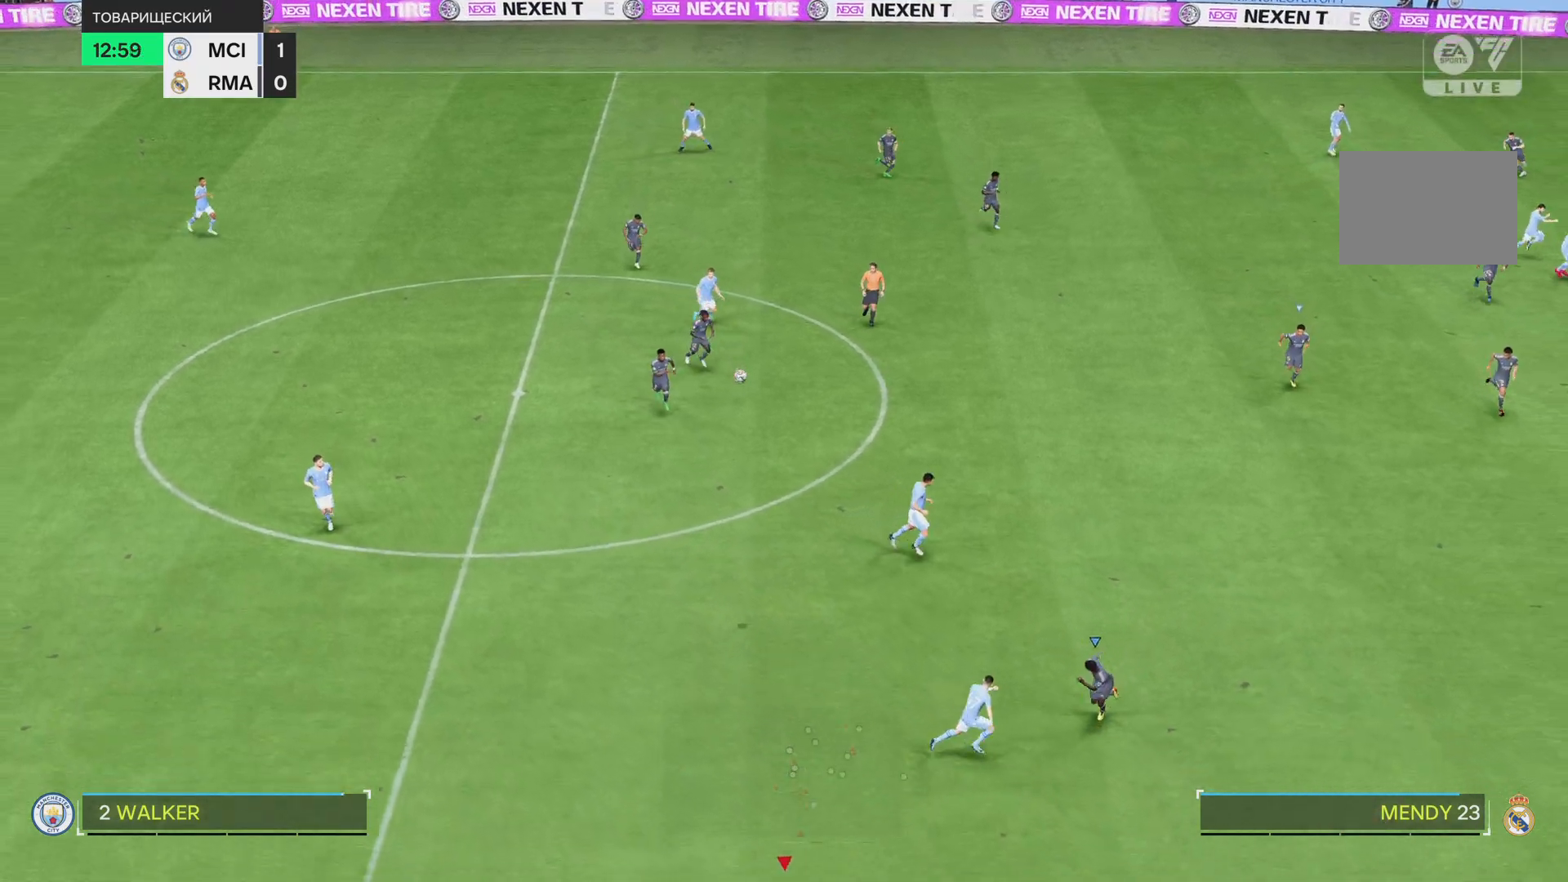
{"buttons": [], "left_stick": "down-right", "right_stick": "center", "events": []}
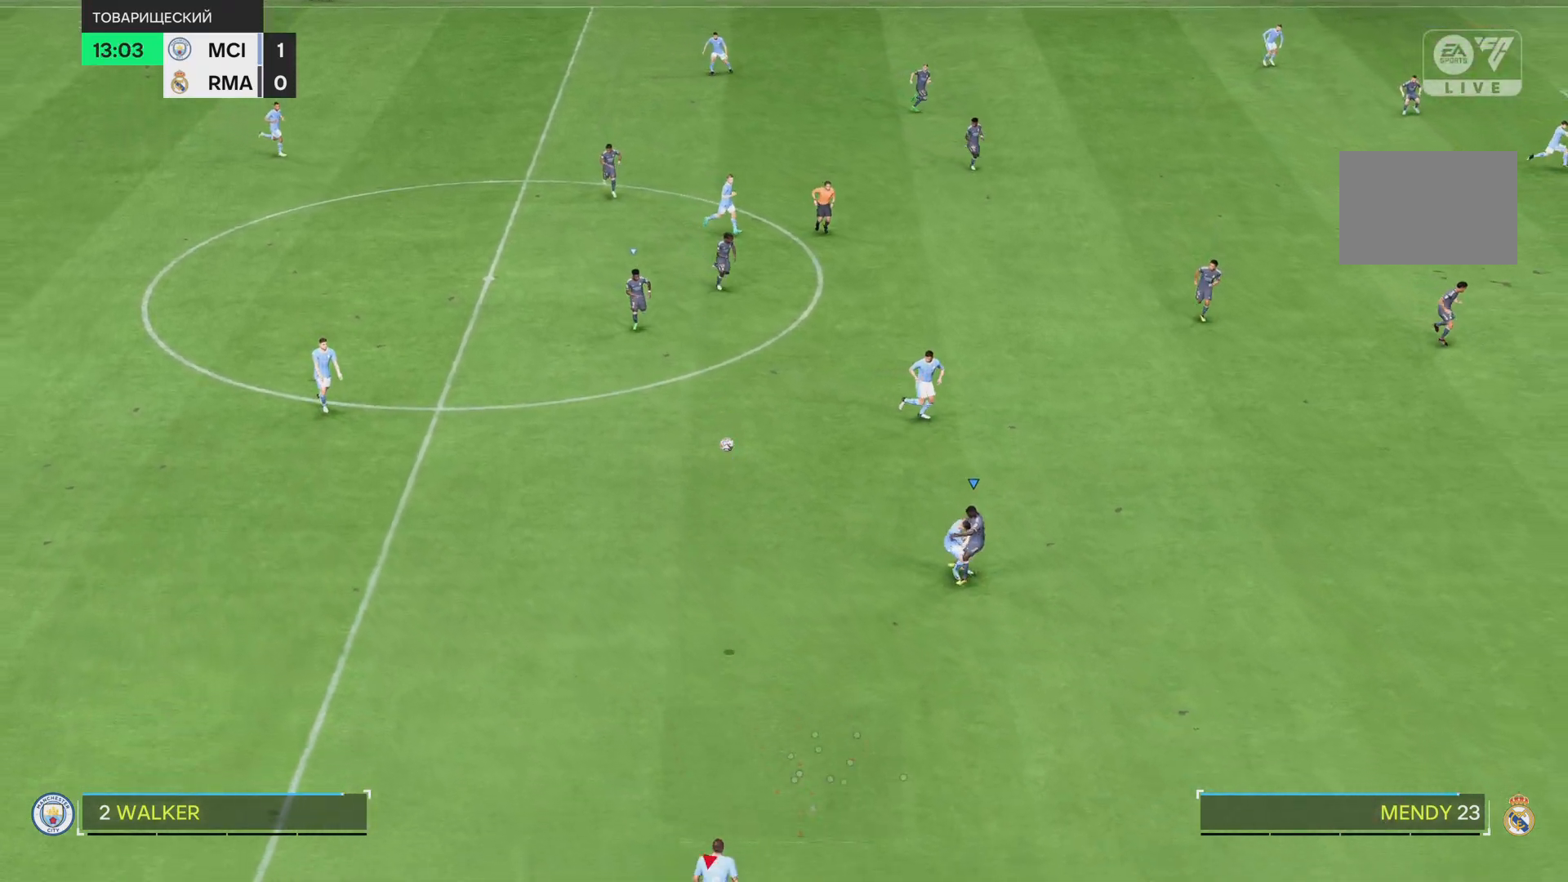
{"buttons": [], "left_stick": "down-right", "right_stick": "center", "events": [[367, "L1", "down"], [467, "L1", "up"]]}